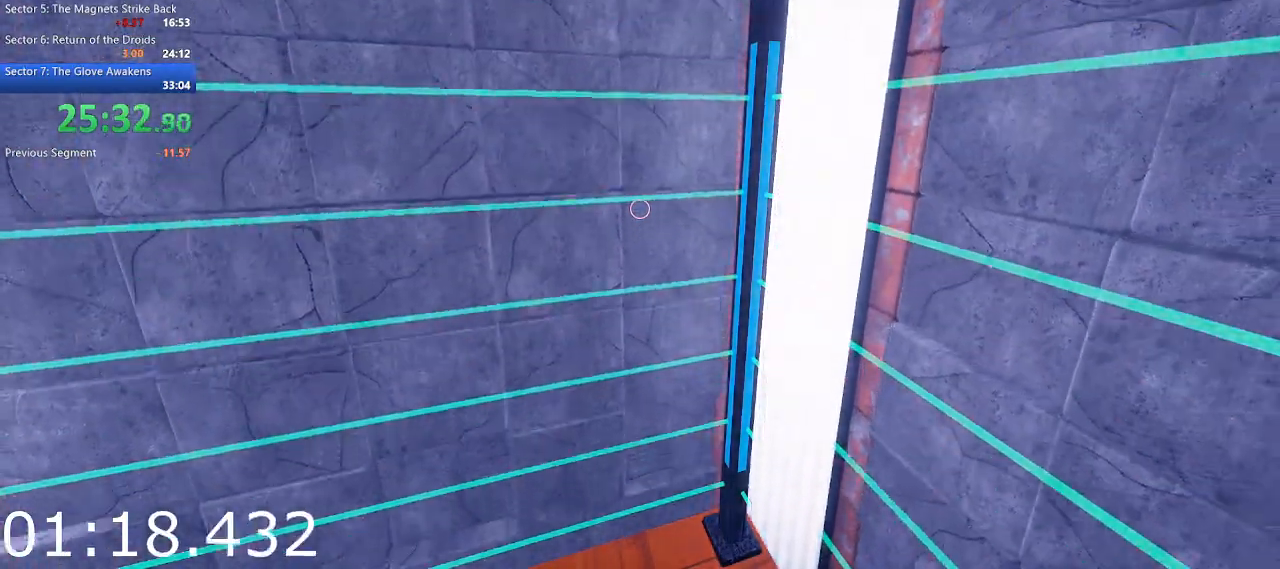
Gameplay with keyboard and mouse; each line is a JSON object with the keys and mouse buttons held at the frame after it. "events" lists presses ("down") and releases ("up") of "1", "2", "3", "4", "5", "a", "alt", "c", "ctrl", "d", "e", "escape", "f", "q", "r", "s", "shift", "space", "tab", "v", "w", "x", "z", "mouse_left", "mouse_middle", "mouse_right", "mouse_wheel_up" and "mouse_wheel_down" between this image and that frame as [ms after this image, input, new state], when the widget could be followed in between. "mouse_left", "mouse_middle", "mouse_right", "mouse_wheel_up", "mouse_wheel_down" = the "left", "middle", "right", "wheel_up", "wheel_down" buttons of the "mouse" list. No other keys are recorded. Not read: mouse_move.
{"keys": [], "mouse": [], "events": [[133, "w", "down"], [183, "w", "up"]]}
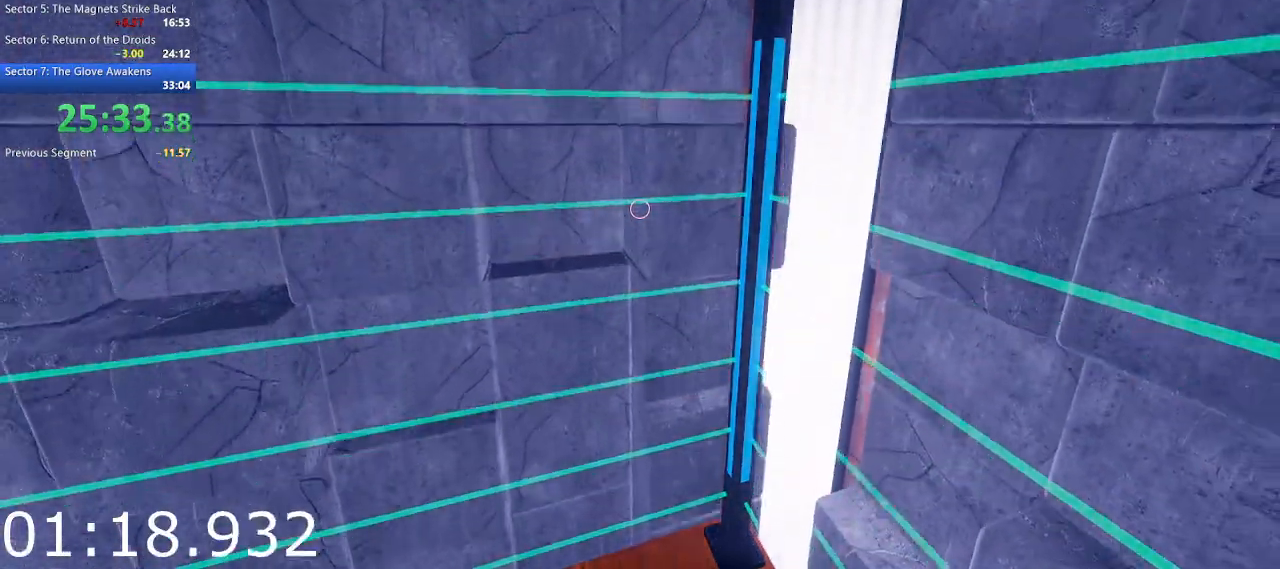
{"keys": [], "mouse": [], "events": []}
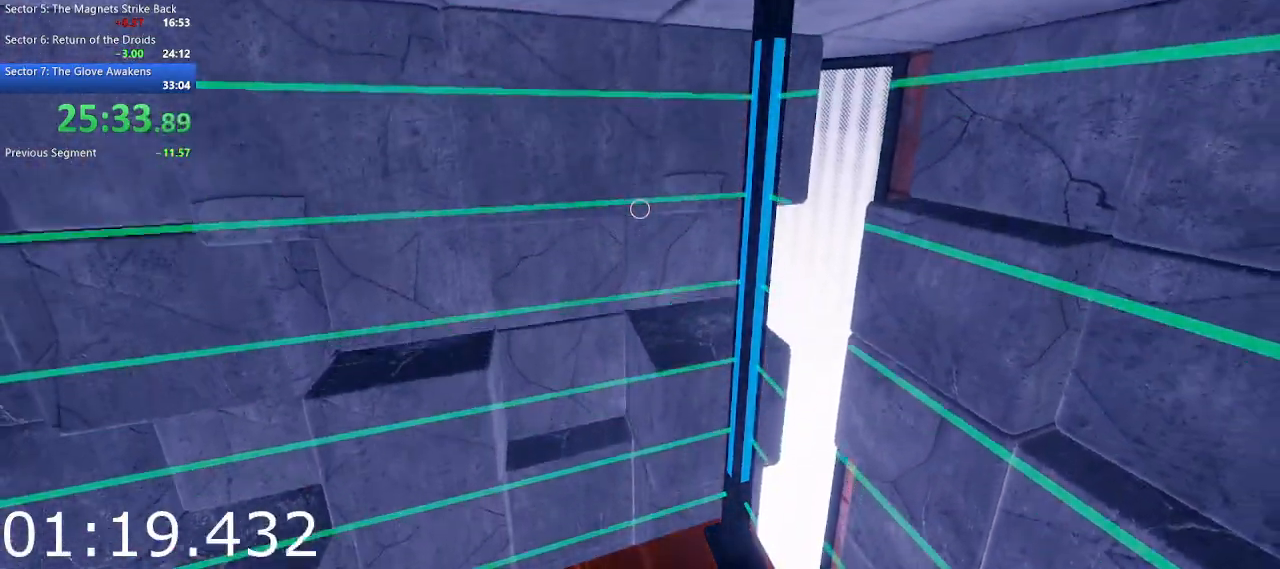
{"keys": [], "mouse": [], "events": []}
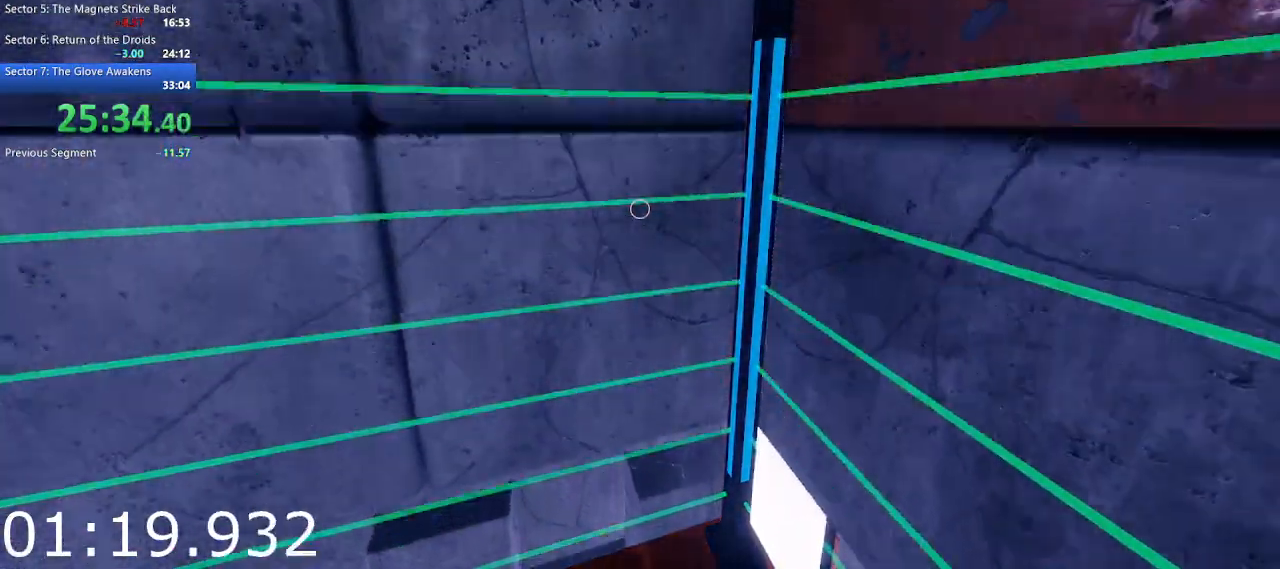
{"keys": [], "mouse": [], "events": []}
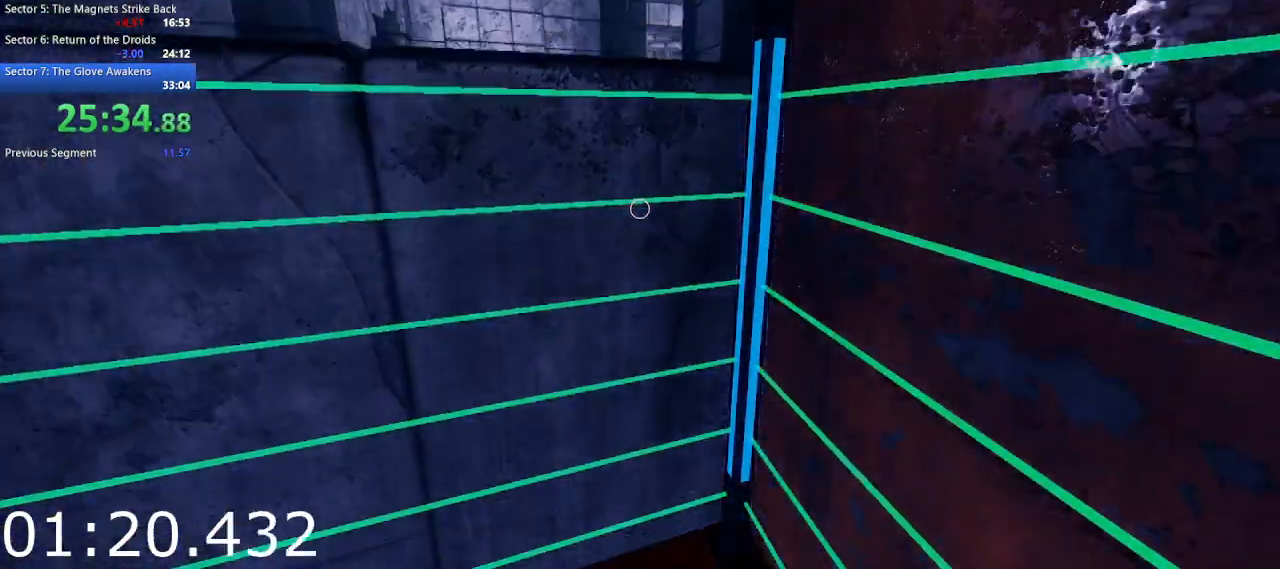
{"keys": [], "mouse": [], "events": []}
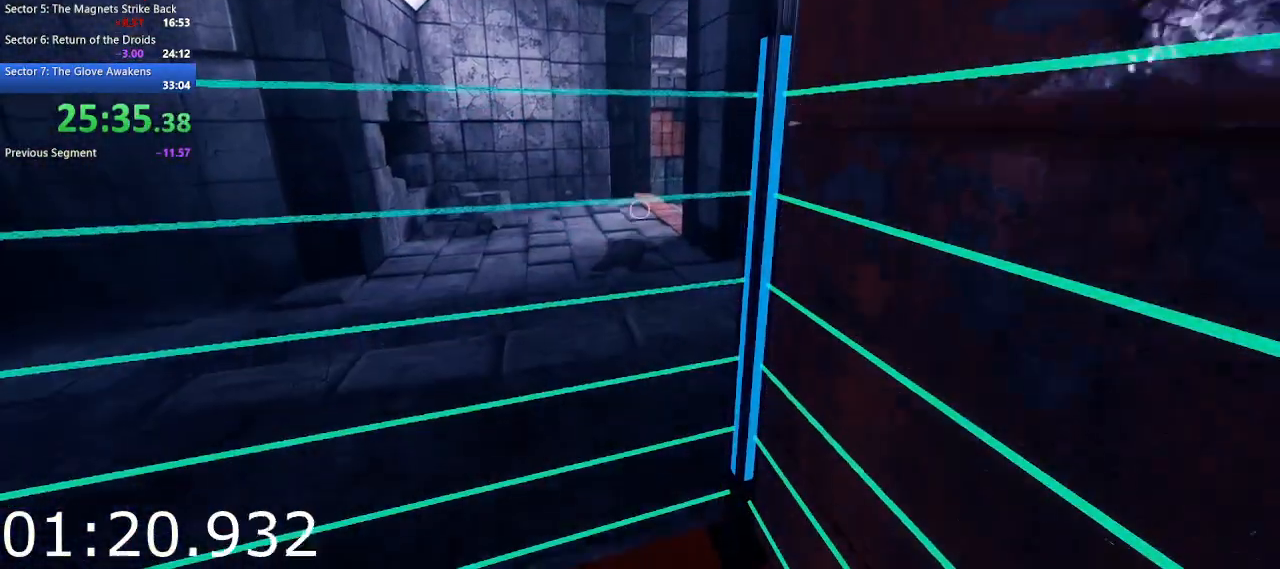
{"keys": [], "mouse": [], "events": []}
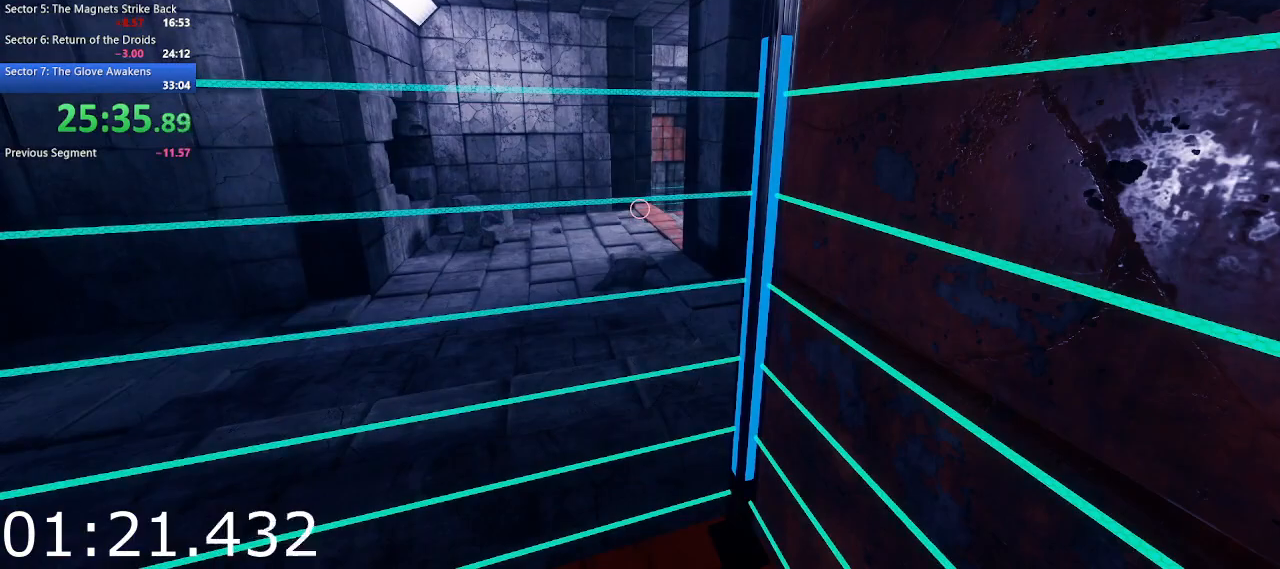
{"keys": [], "mouse": [], "events": []}
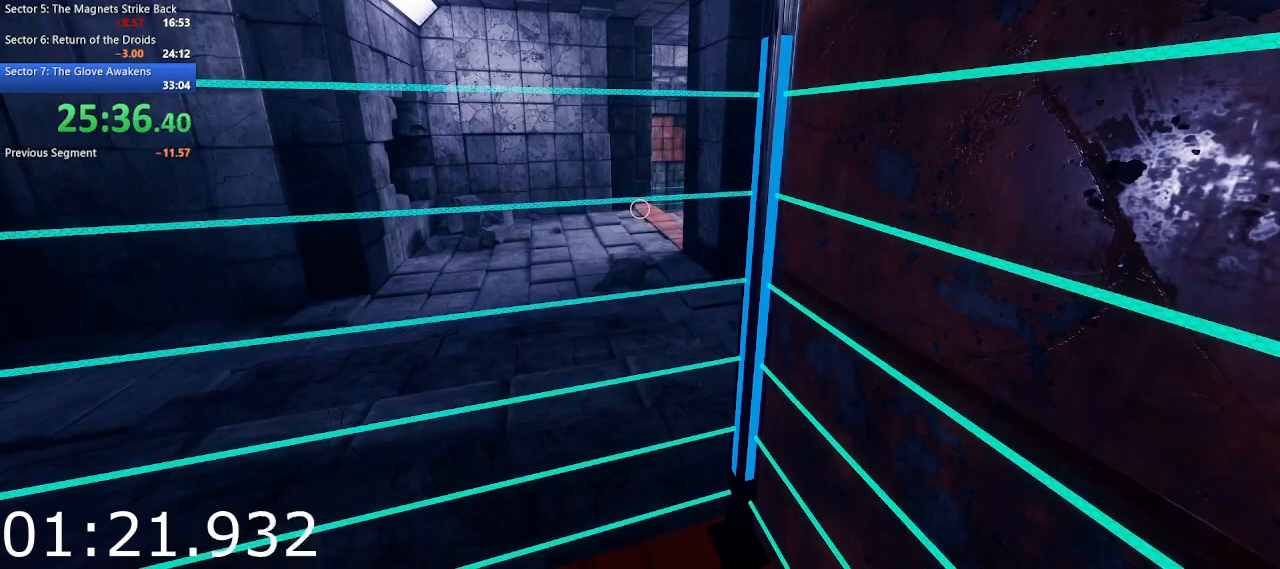
{"keys": [], "mouse": [], "events": []}
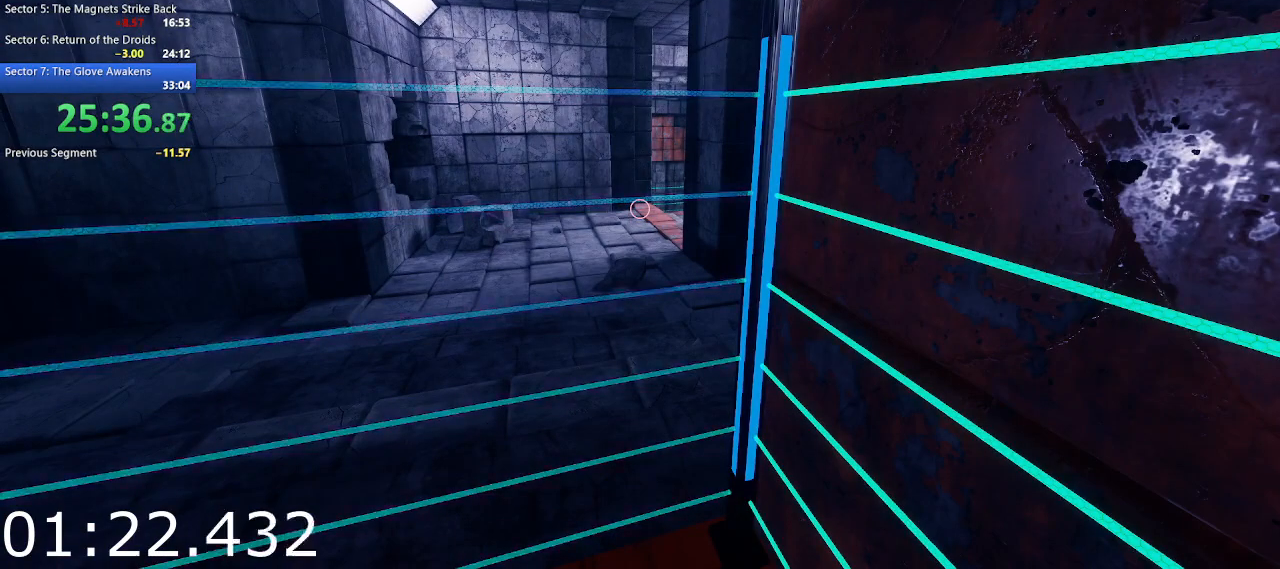
{"keys": ["w"], "mouse": [], "events": [[17, "w", "down"]]}
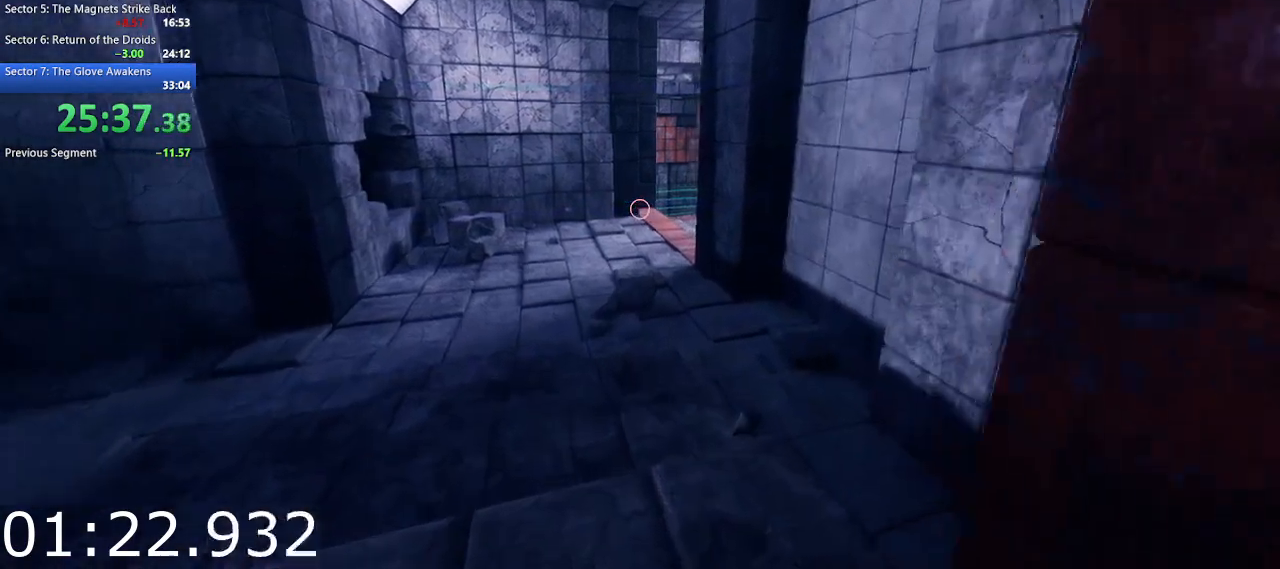
{"keys": ["w"], "mouse": [], "events": []}
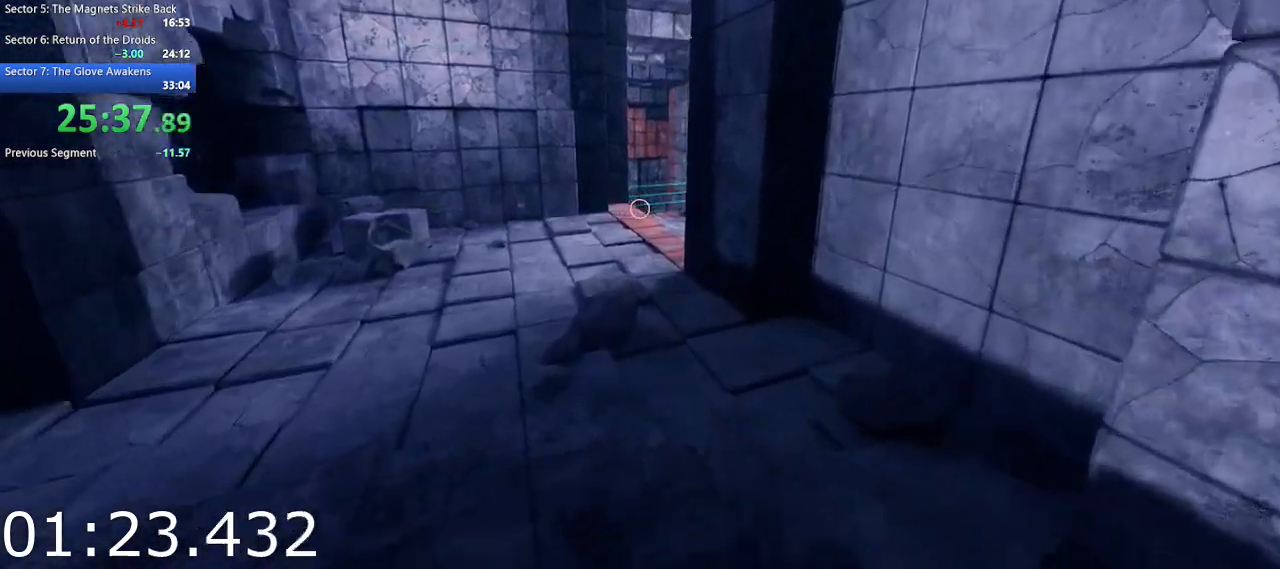
{"keys": ["w"], "mouse": [], "events": [[283, "space", "down"], [417, "space", "up"]]}
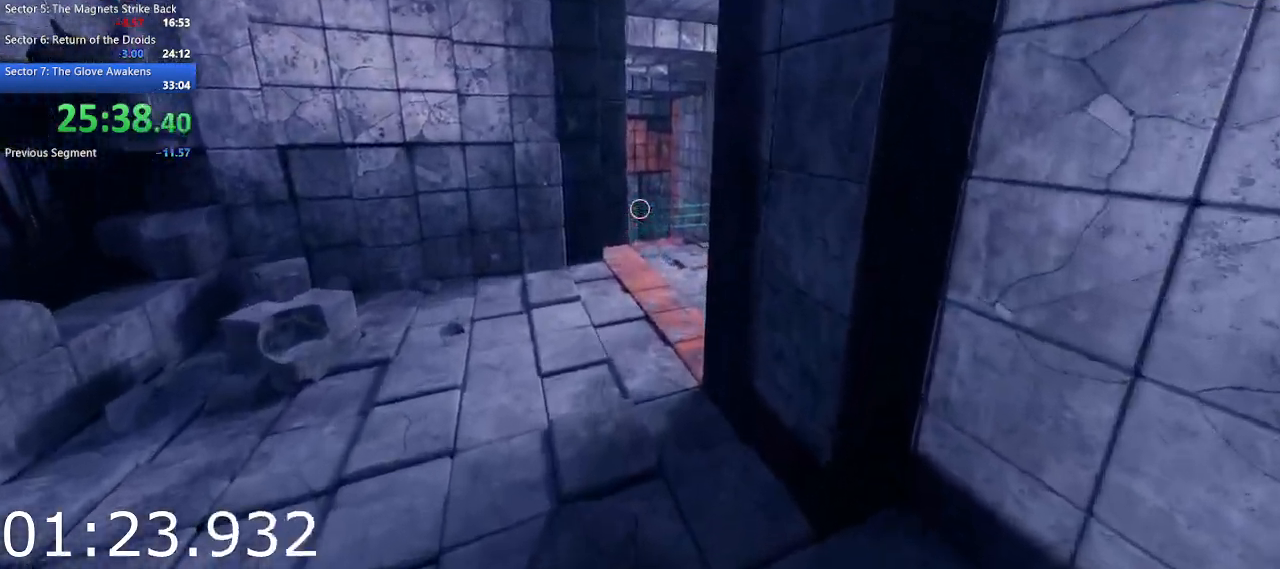
{"keys": ["w"], "mouse": [], "events": []}
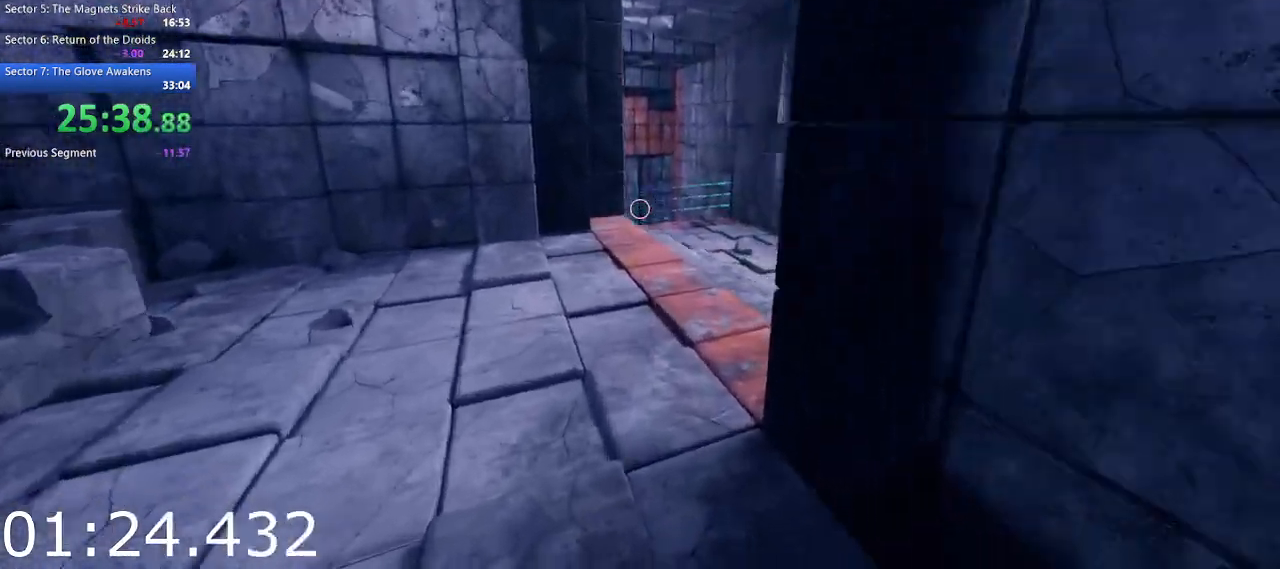
{"keys": ["w"], "mouse": [], "events": [[183, "space", "down"], [267, "space", "up"]]}
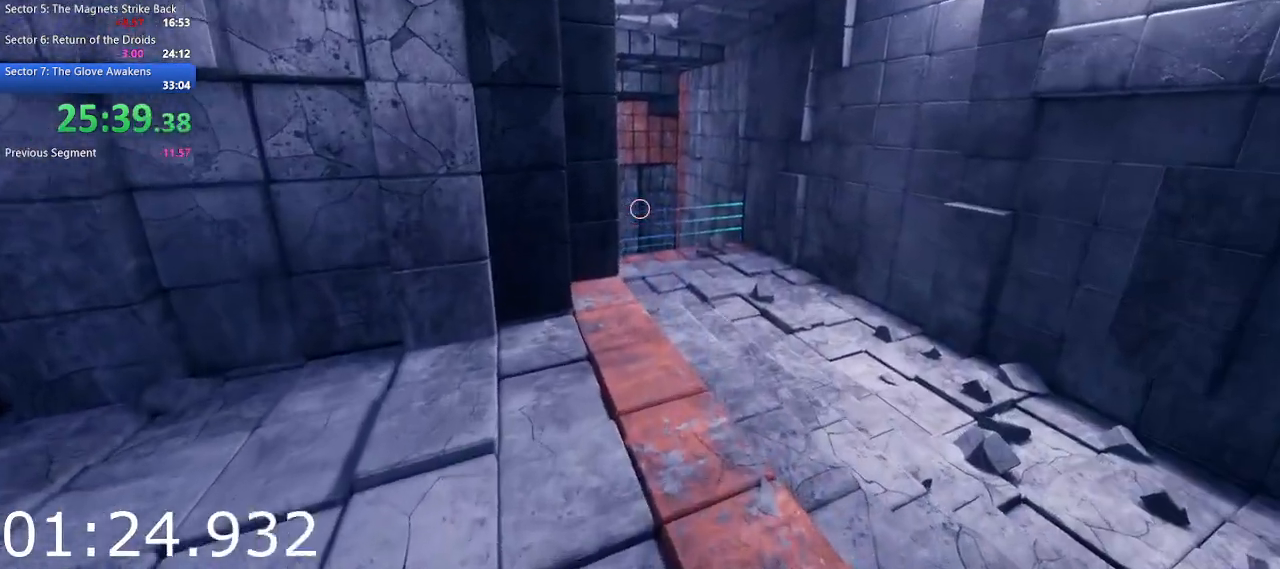
{"keys": ["space", "w"], "mouse": [], "events": [[433, "space", "down"]]}
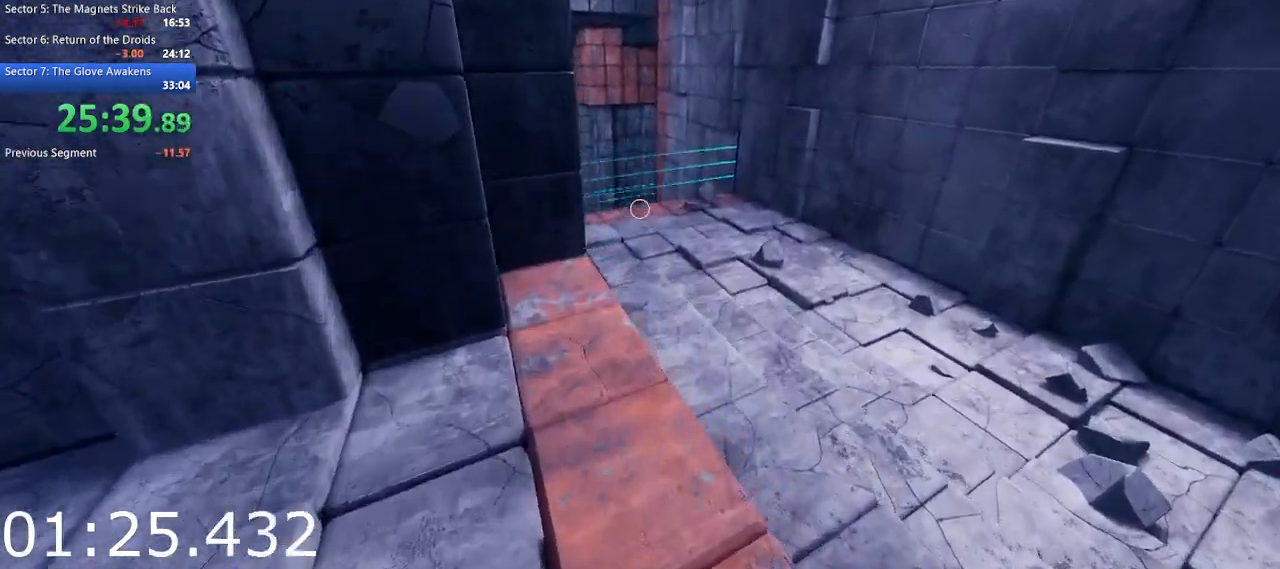
{"keys": ["w"], "mouse": [], "events": [[17, "space", "up"]]}
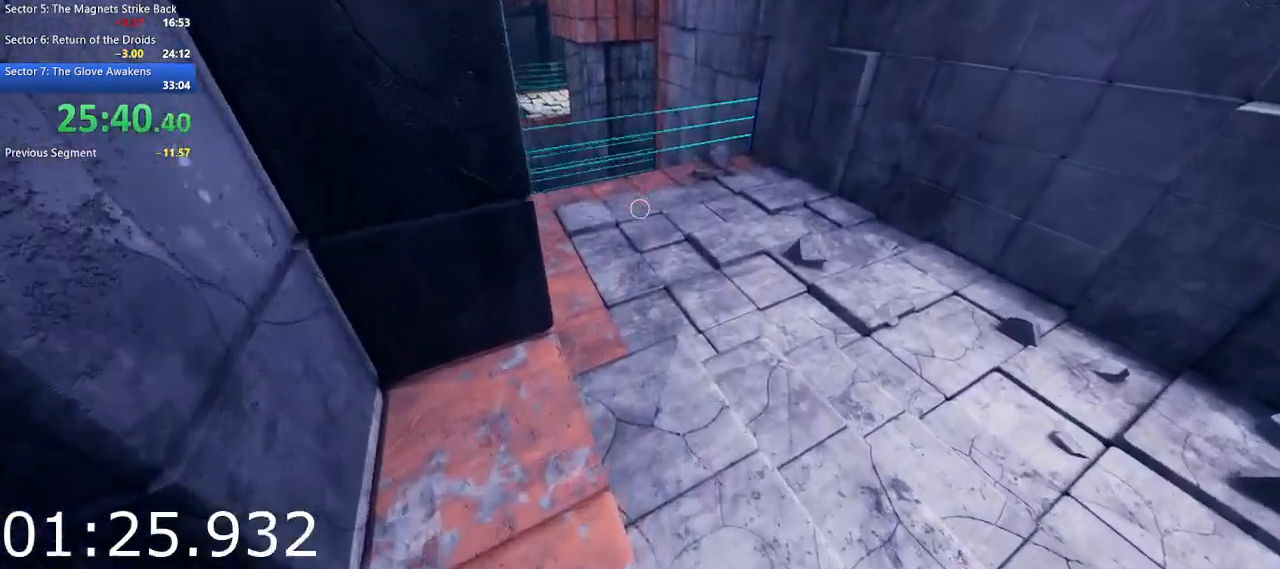
{"keys": ["a", "w"], "mouse": [], "events": [[417, "a", "down"]]}
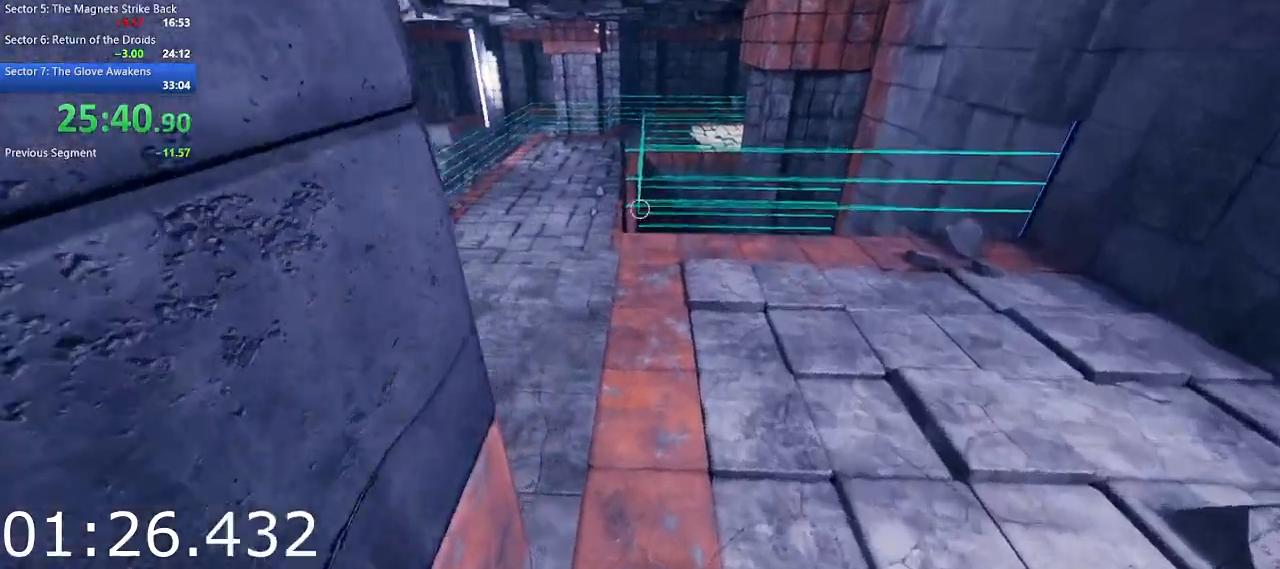
{"keys": ["w"], "mouse": [], "events": [[50, "a", "up"]]}
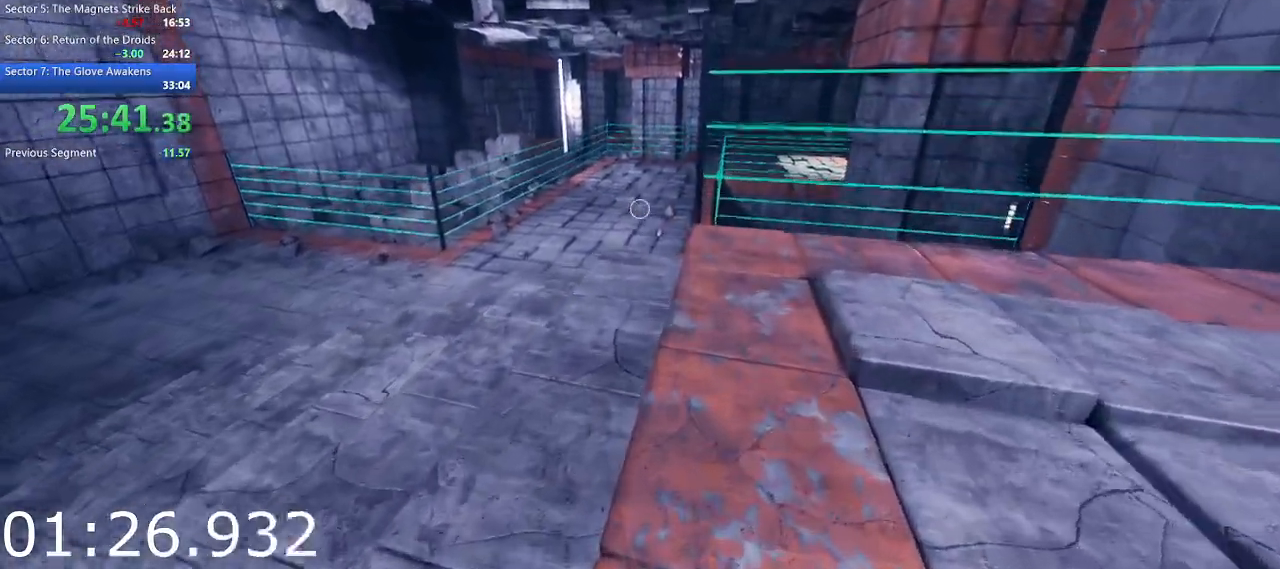
{"keys": ["w"], "mouse": [], "events": []}
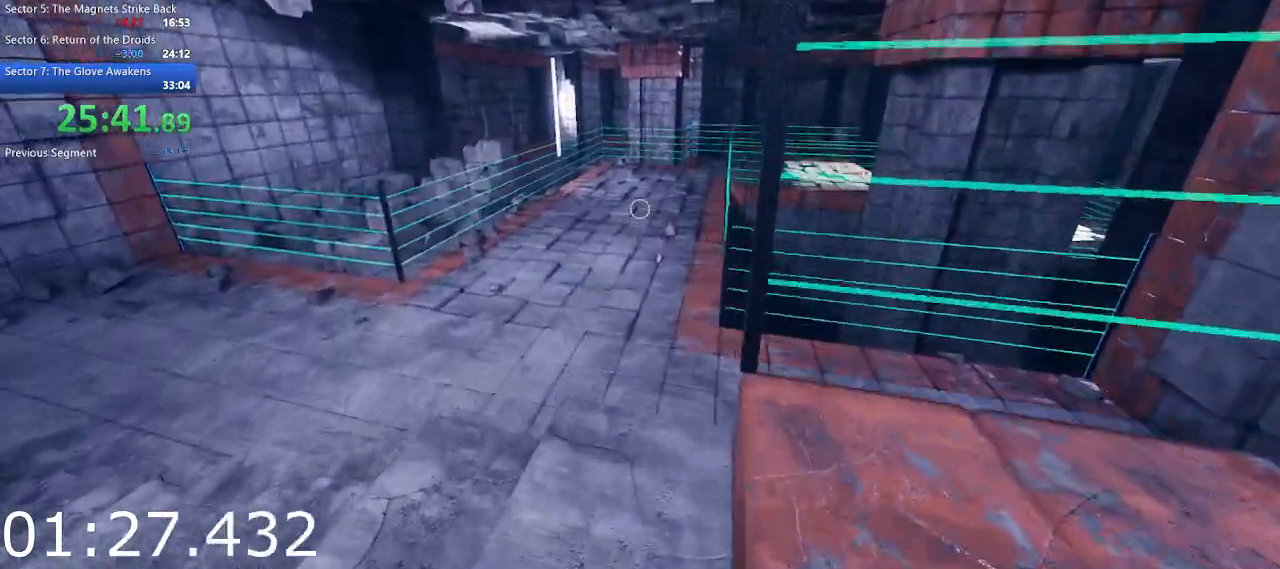
{"keys": ["w"], "mouse": [], "events": []}
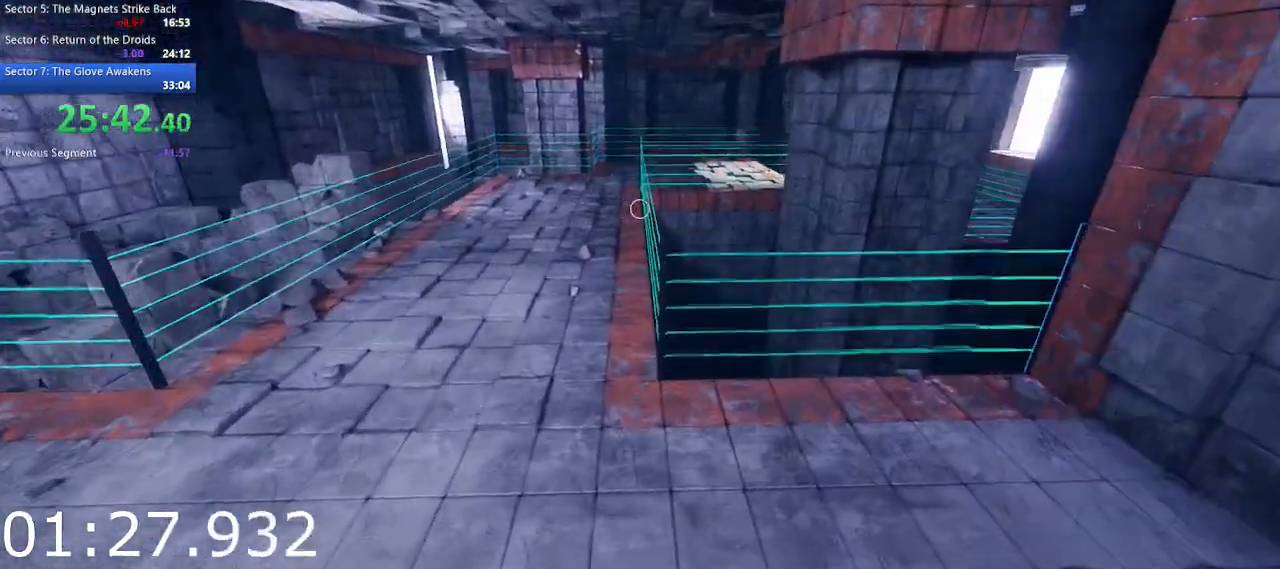
{"keys": ["w"], "mouse": [], "events": []}
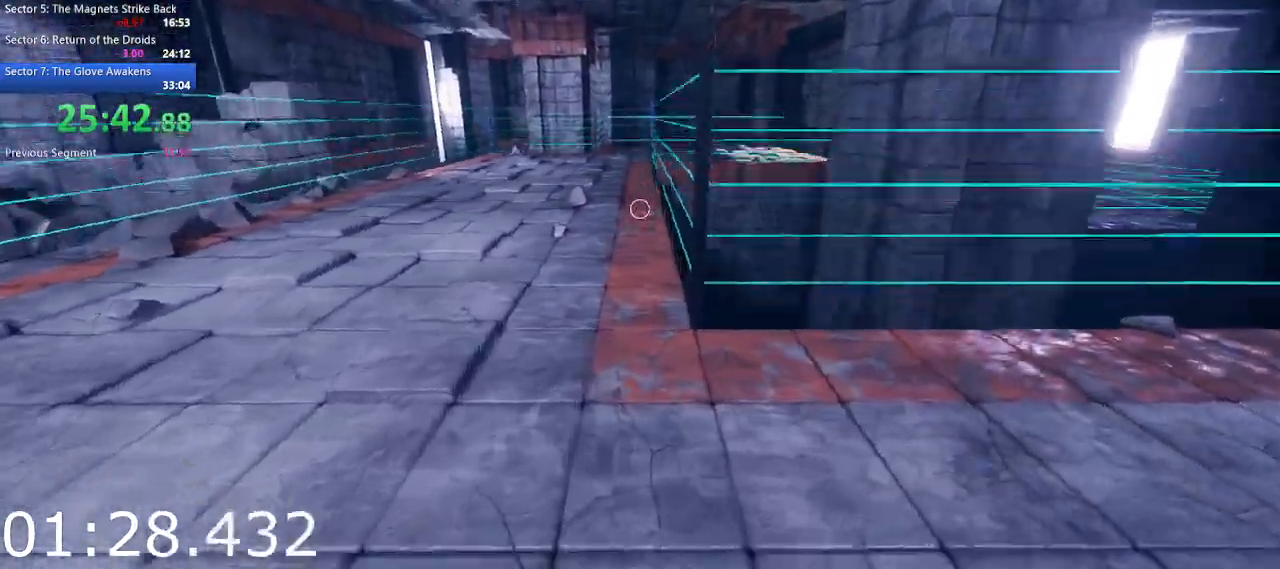
{"keys": ["w"], "mouse": [], "events": [[200, "space", "down"], [300, "space", "up"]]}